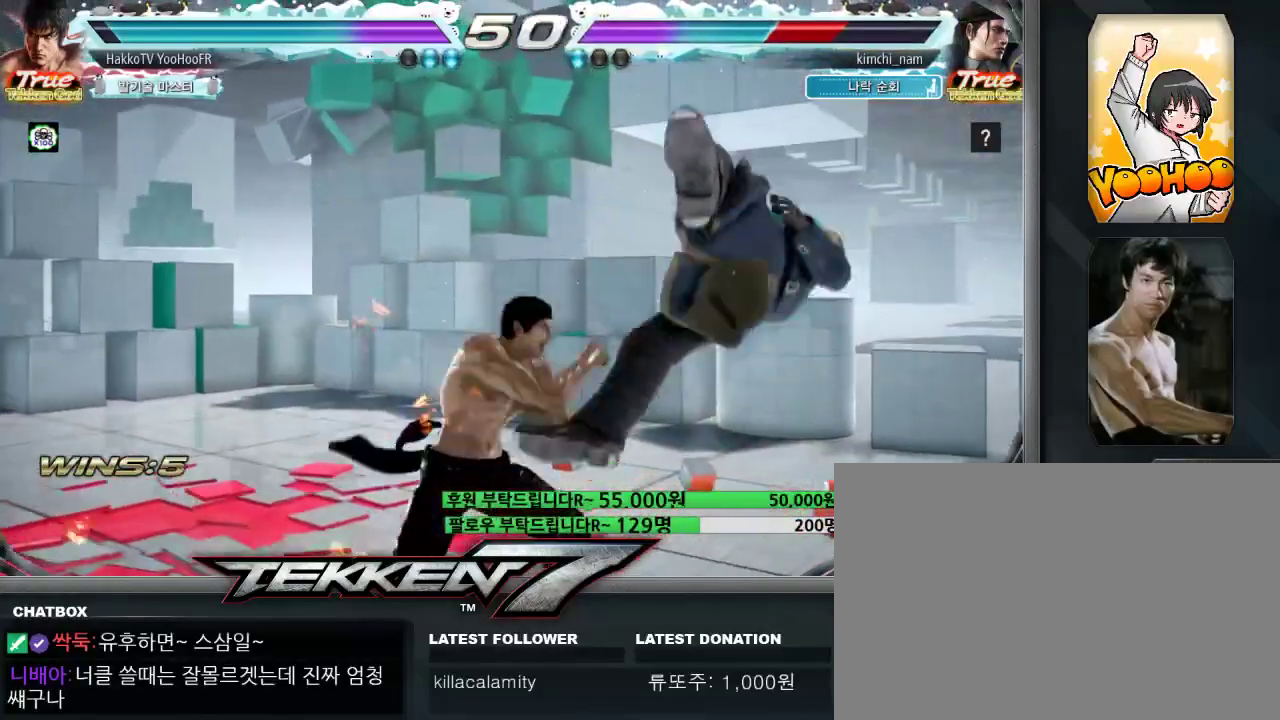
Gameplay with a controller (arcade stick); each line is a JSON object with the inputs held at the frame after it (dt_ms = milliseconds from this image to that frame). "events" lists button and stick changes between this image and that frame as [ms after this image, input, new state], when the widget could be followed in between. Not read: L3 R3.
{"dt_ms": 500, "buttons": ["SQUARE"], "left_stick": "left", "events": [[183, "left_stick", "left"], [267, "TRIANGLE", "down"], [367, "TRIANGLE", "up"], [483, "SQUARE", "down"]]}
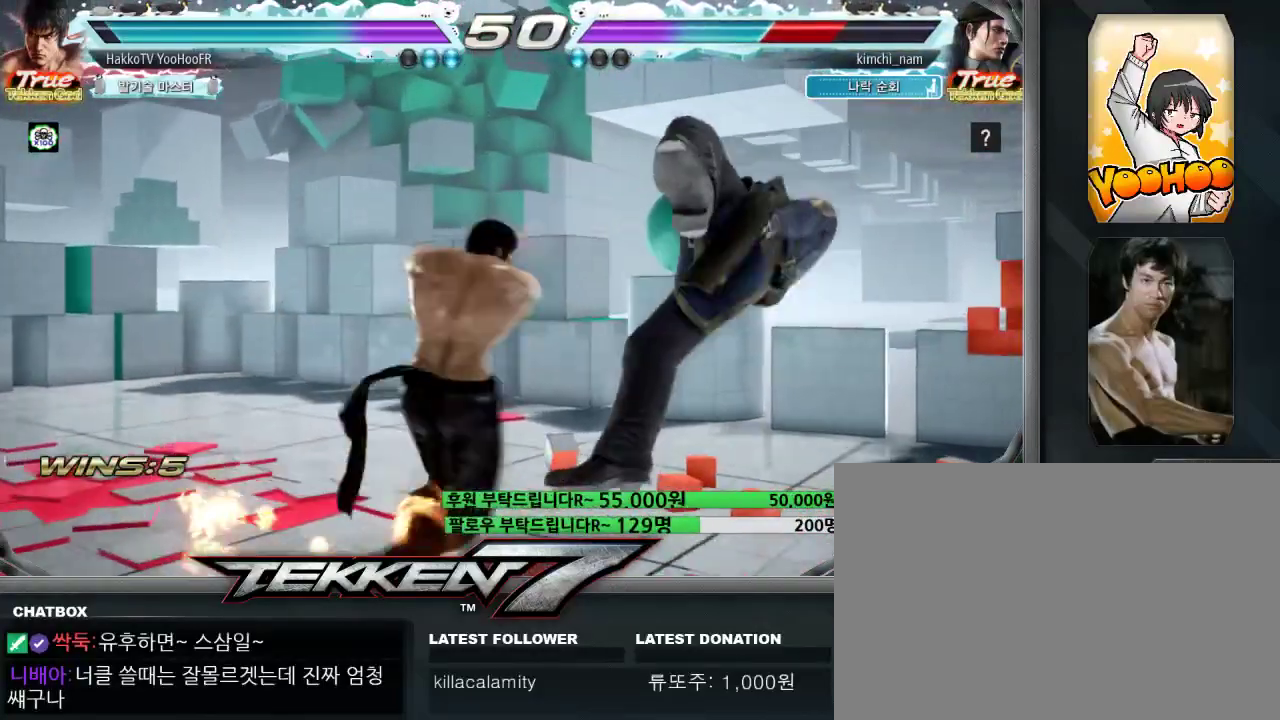
{"dt_ms": 500, "buttons": ["SQUARE"], "left_stick": "left", "events": [[33, "SQUARE", "up"], [150, "SQUARE", "down"], [200, "SQUARE", "up"], [317, "SQUARE", "down"], [350, "SQUARE", "up"], [500, "SQUARE", "down"]]}
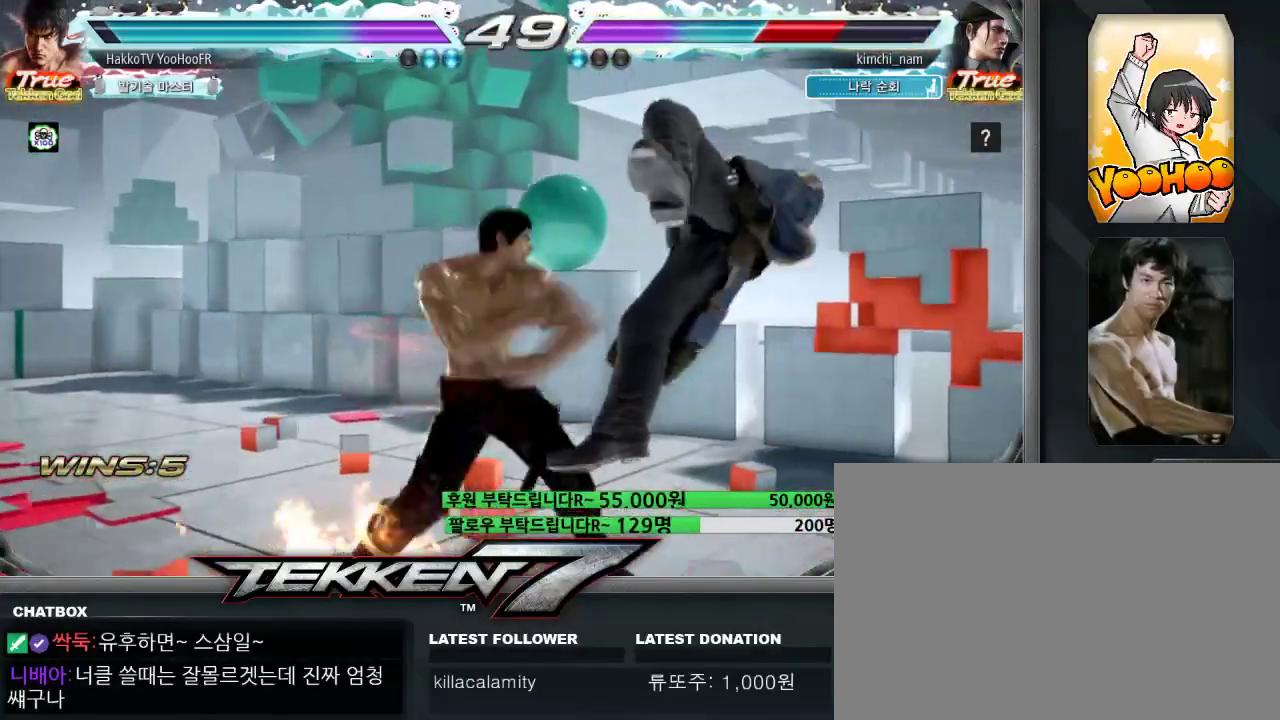
{"dt_ms": 500, "buttons": [], "left_stick": "right", "events": [[50, "SQUARE", "up"], [200, "left_stick", "center"], [333, "left_stick", "right"], [417, "left_stick", "center"], [483, "left_stick", "right"]]}
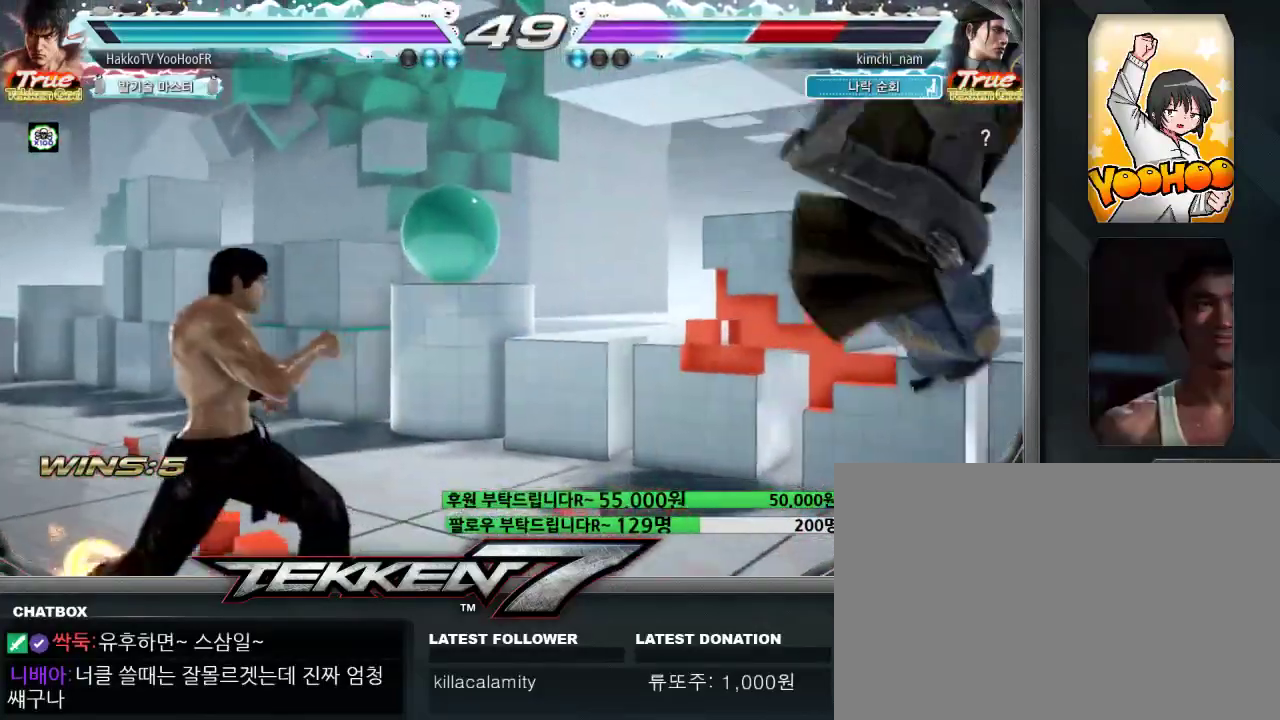
{"dt_ms": 500, "buttons": [], "left_stick": "right", "events": [[33, "left_stick", "center"], [100, "left_stick", "right"], [333, "CIRCLE", "down"], [417, "CROSS", "down"], [450, "CIRCLE", "up"], [500, "CROSS", "up"]]}
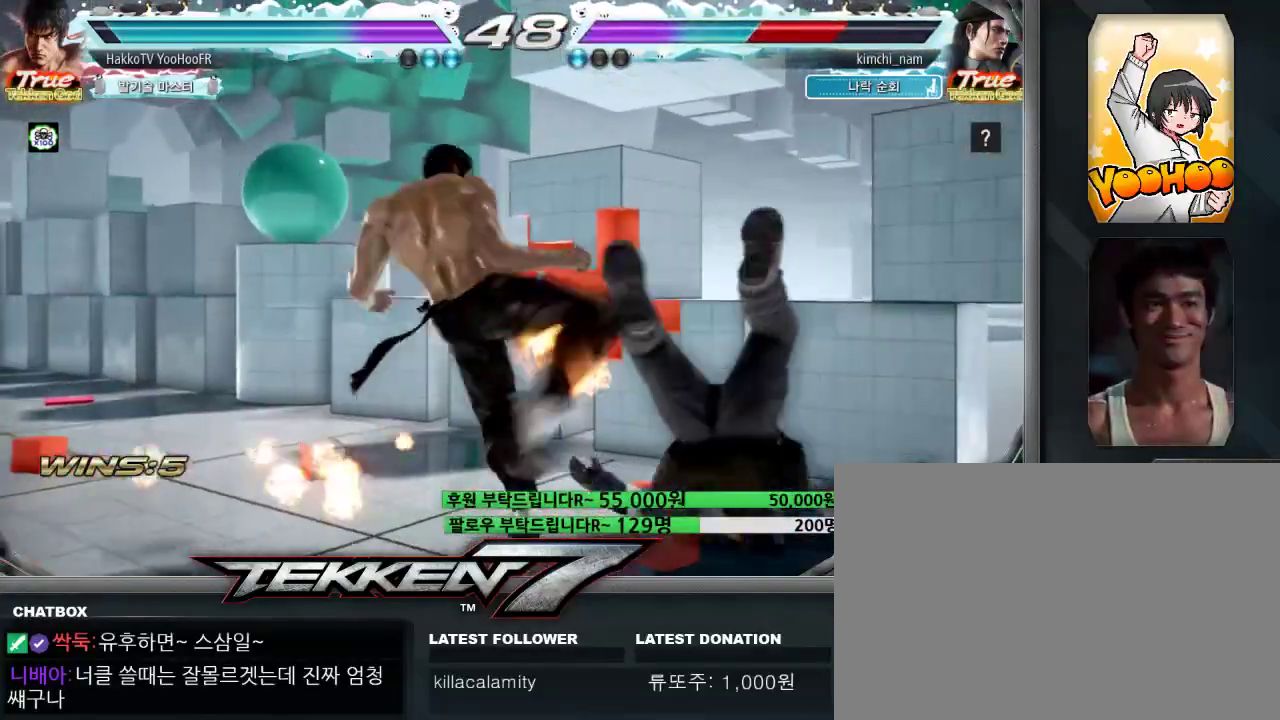
{"dt_ms": 500, "buttons": [], "left_stick": "left", "events": [[50, "CIRCLE", "down"], [117, "CIRCLE", "up"], [150, "CIRCLE", "down"], [183, "left_stick", "center"], [250, "CIRCLE", "up"], [283, "left_stick", "left"]]}
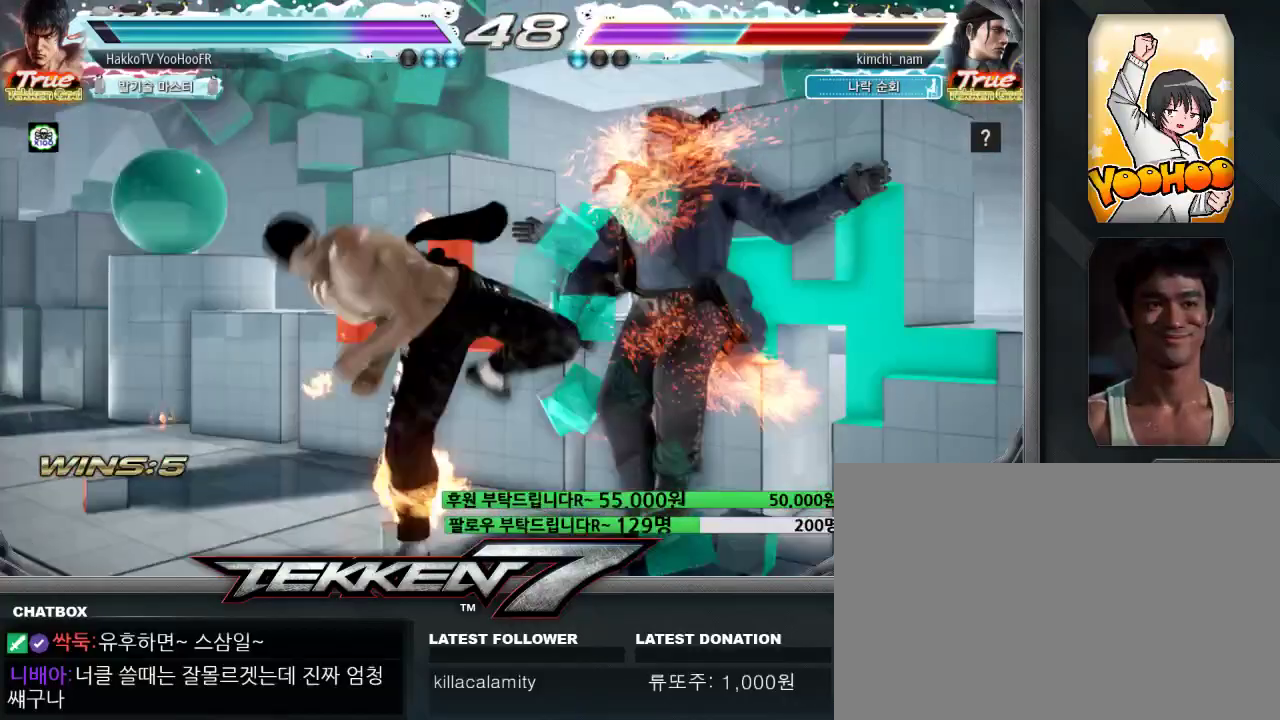
{"dt_ms": 500, "buttons": ["TRIANGLE"], "left_stick": "right", "events": [[67, "left_stick", "right"], [133, "left_stick", "center"], [350, "left_stick", "right"], [367, "TRIANGLE", "down"]]}
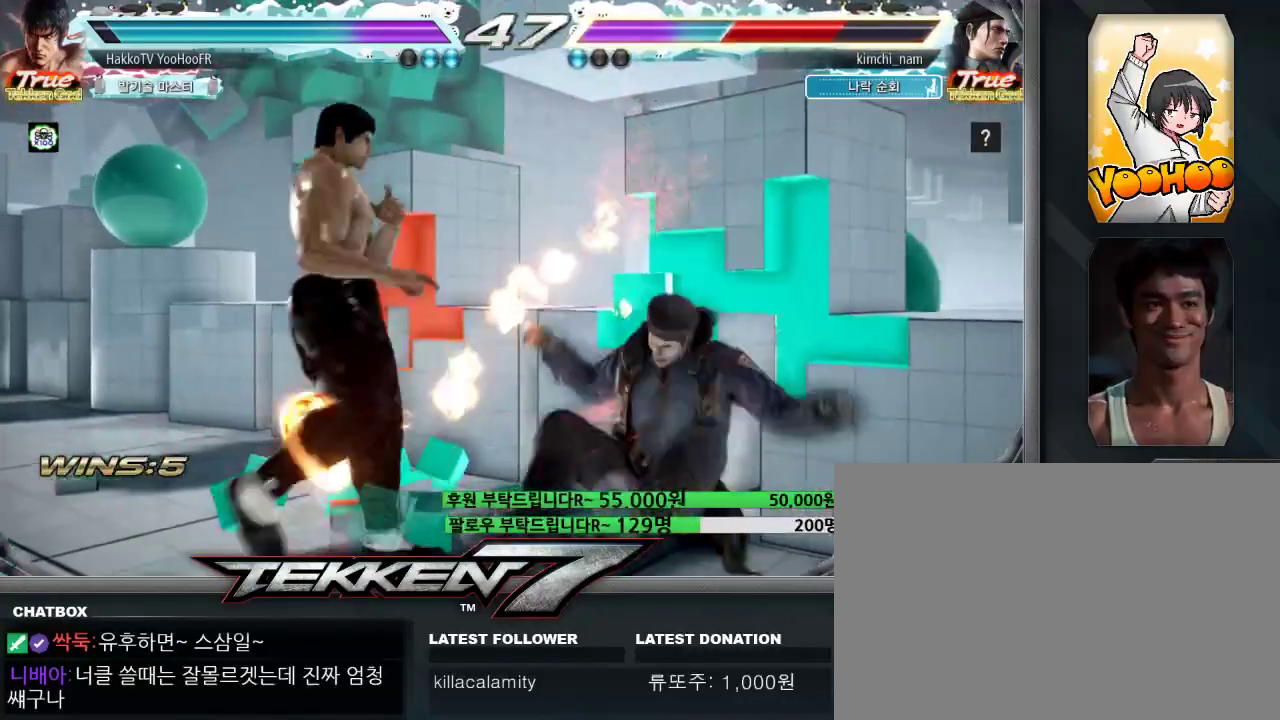
{"dt_ms": 500, "buttons": ["TRIANGLE"], "left_stick": "right", "events": [[83, "left_stick", "center"], [200, "TRIANGLE", "up"], [200, "left_stick", "right"], [450, "TRIANGLE", "down"]]}
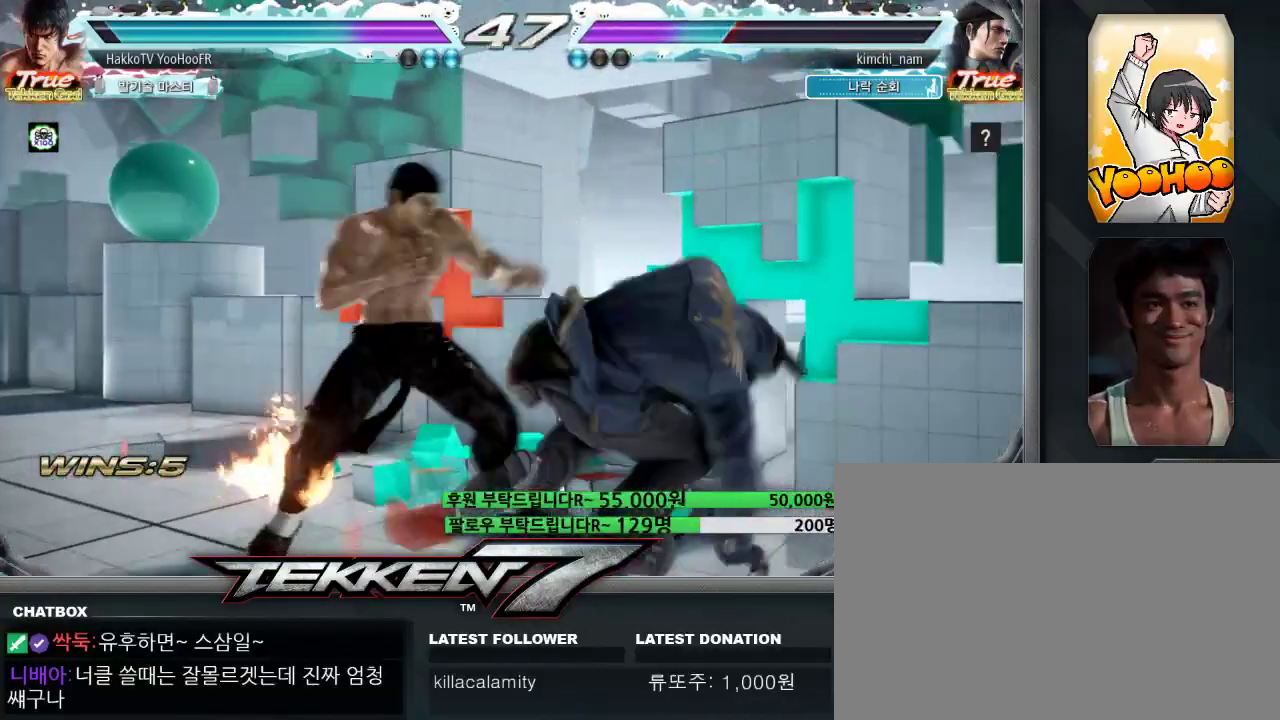
{"dt_ms": 1000, "buttons": ["TRIANGLE"], "left_stick": "right"}
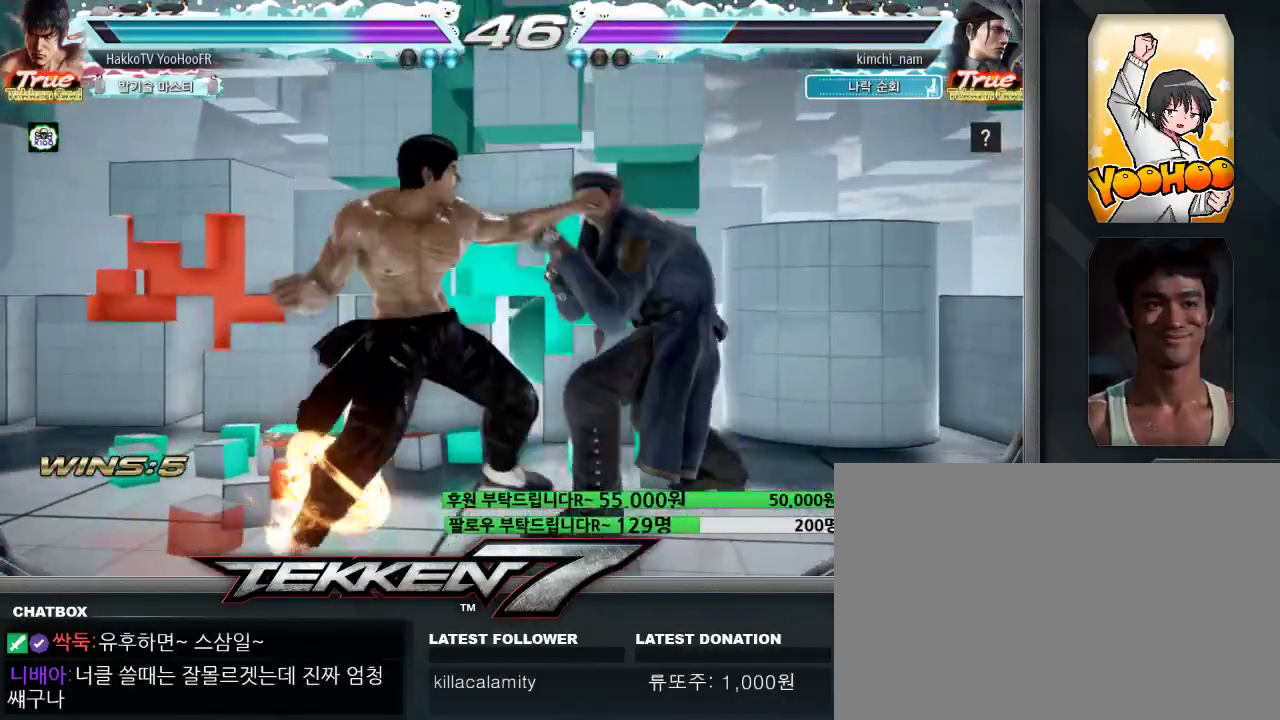
{"dt_ms": 500, "buttons": [], "left_stick": "center", "events": [[67, "left_stick", "down-right"], [200, "TRIANGLE", "up"], [417, "left_stick", "center"]]}
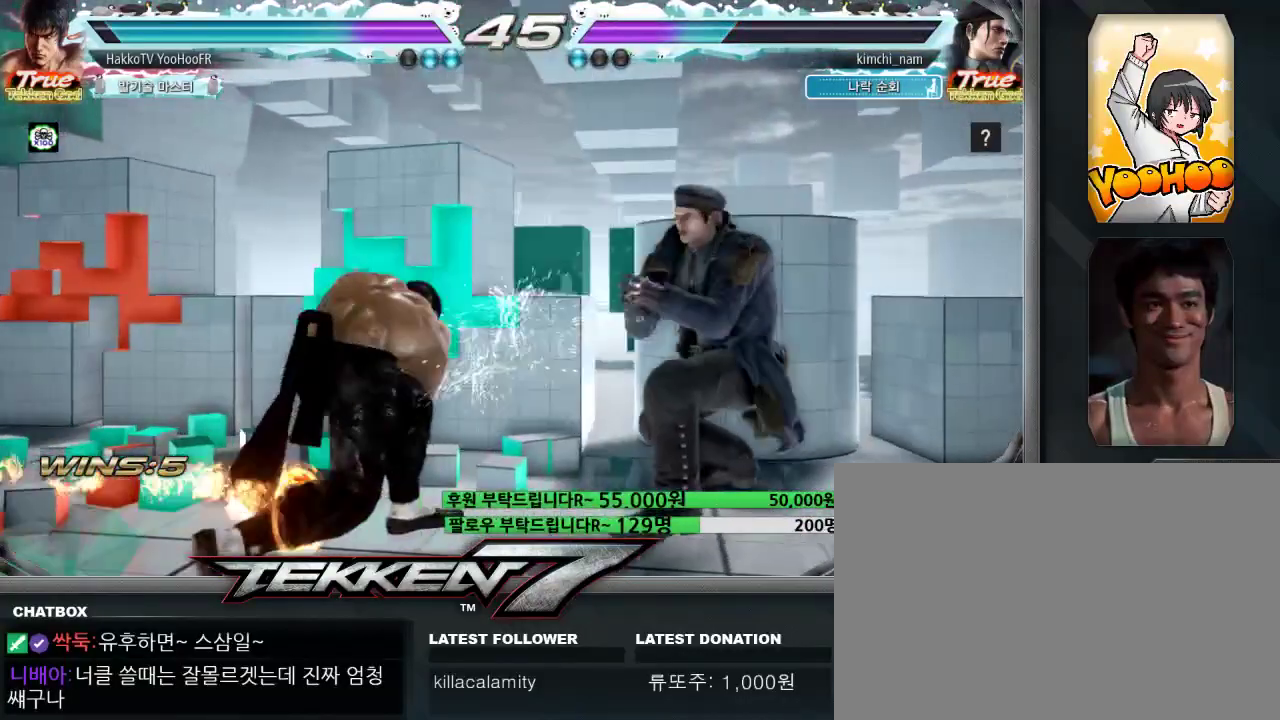
{"dt_ms": 500, "buttons": [], "left_stick": "center", "events": [[67, "left_stick", "right"], [133, "left_stick", "center"], [317, "left_stick", "right"], [350, "CROSS", "down"], [400, "CROSS", "up"], [400, "left_stick", "center"]]}
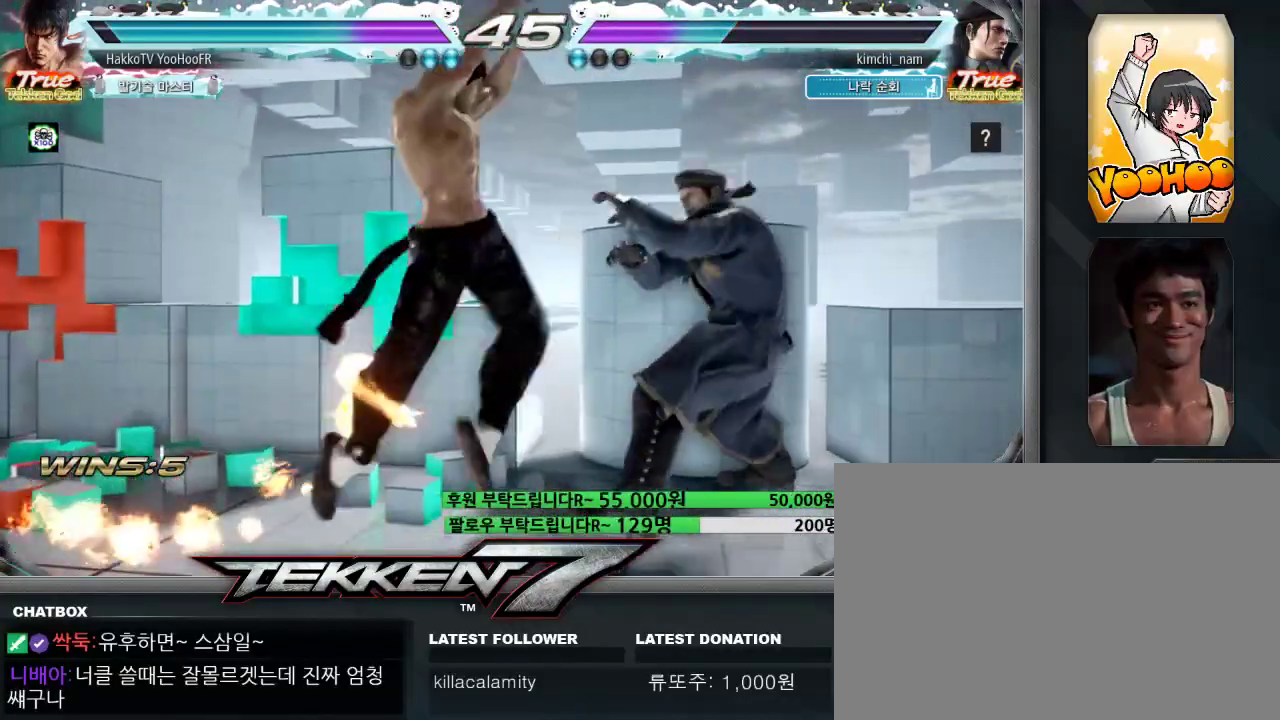
{"dt_ms": 500, "buttons": ["CROSS"], "left_stick": "center", "events": [[350, "CROSS", "down"]]}
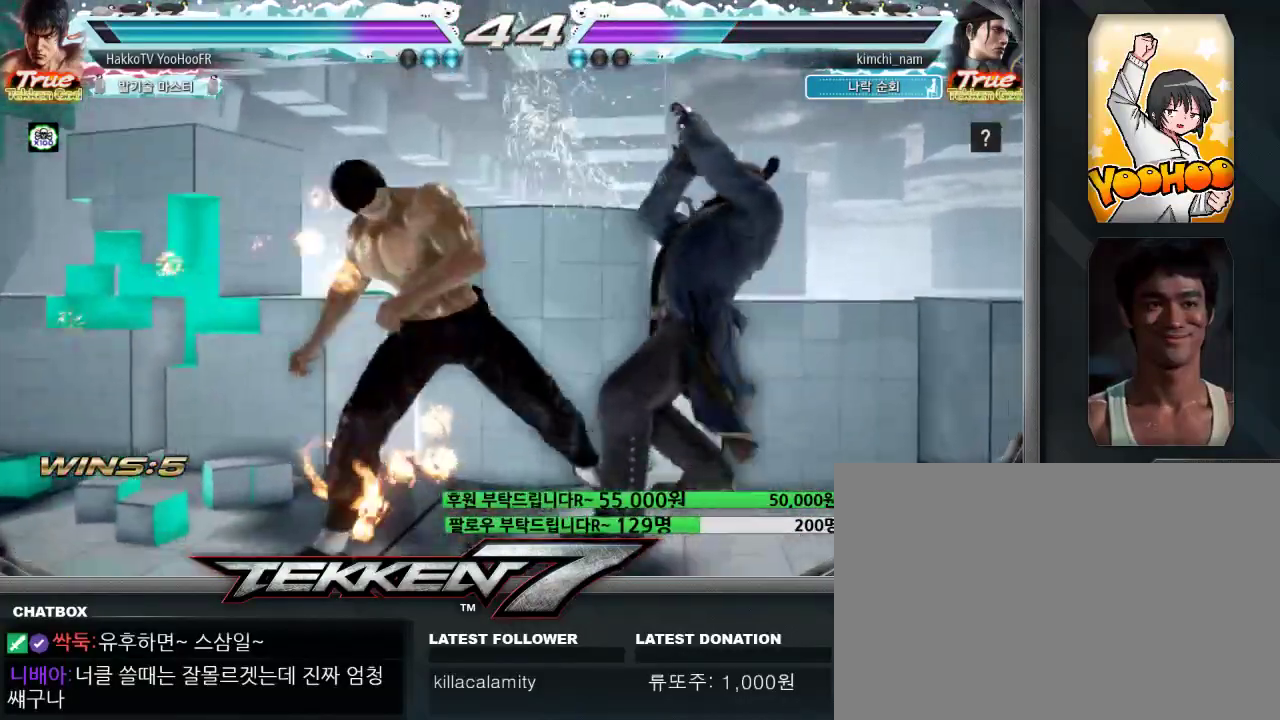
{"dt_ms": 1000, "buttons": [], "left_stick": "left"}
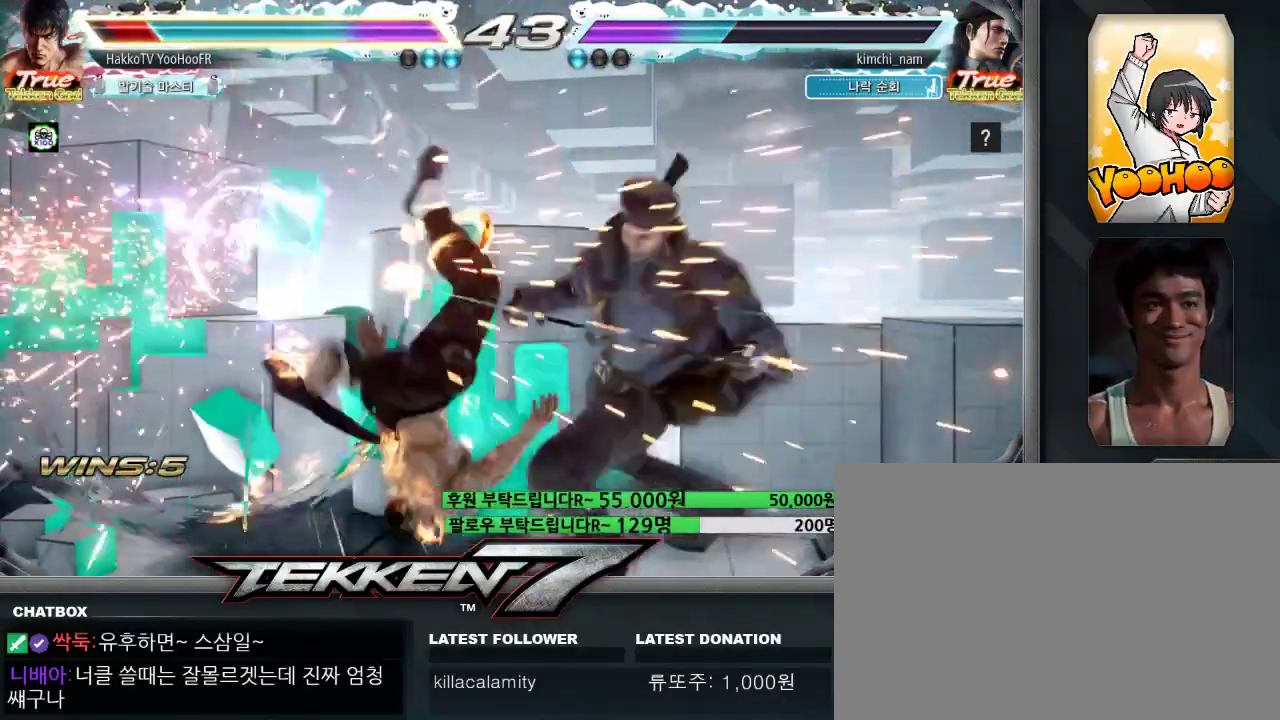
{"dt_ms": 500, "buttons": [], "left_stick": "center", "events": [[67, "left_stick", "center"]]}
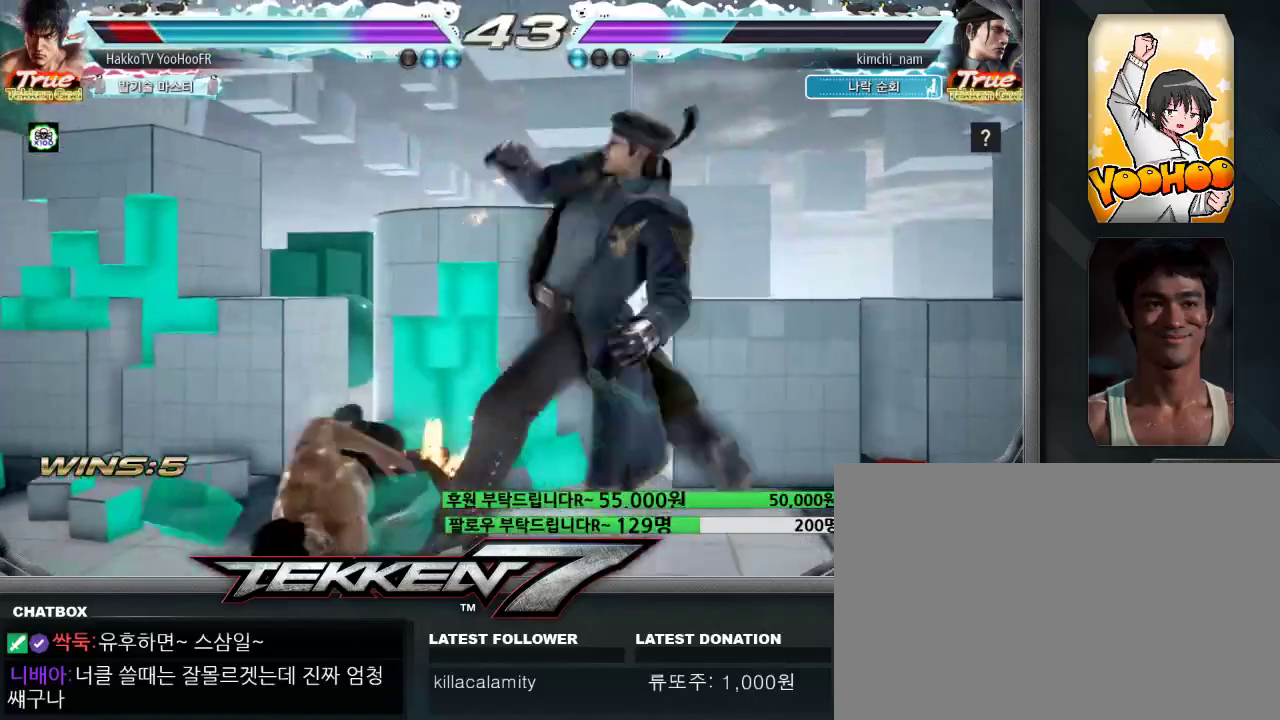
{"dt_ms": 500, "buttons": ["CIRCLE"], "left_stick": "center", "events": [[500, "CIRCLE", "down"]]}
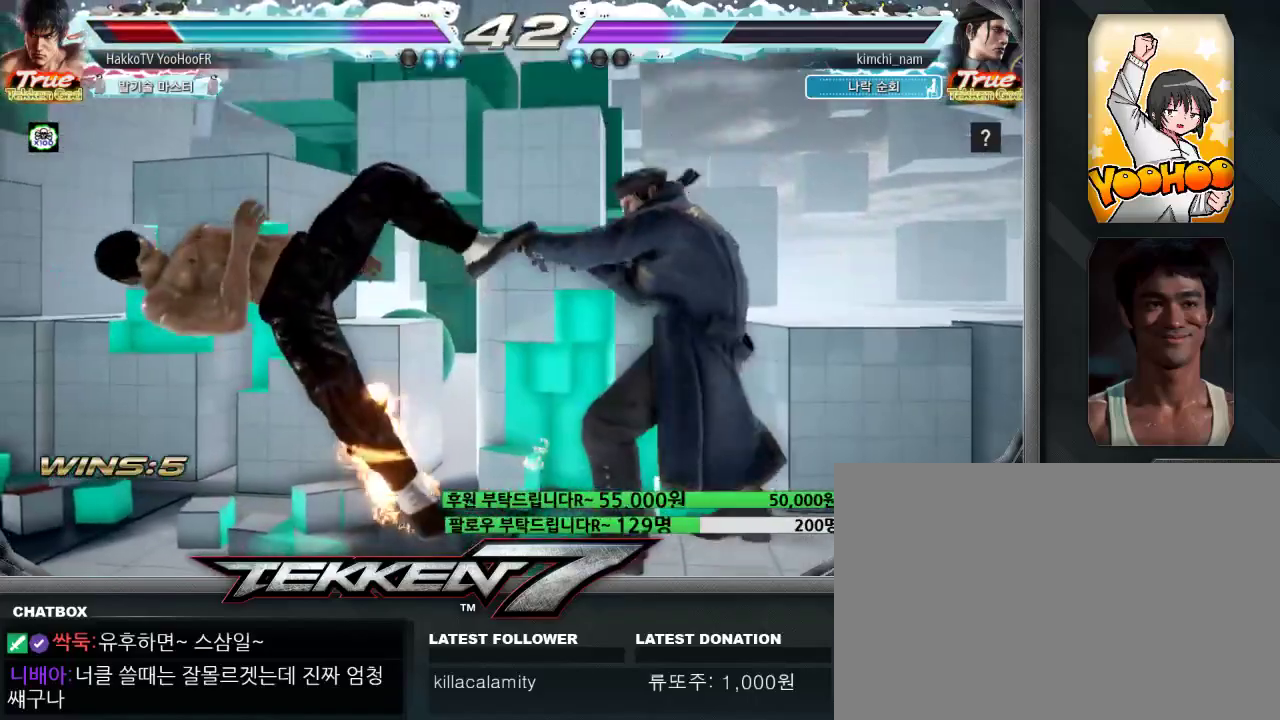
{"dt_ms": 500, "buttons": ["CIRCLE"], "left_stick": "center", "events": [[67, "CIRCLE", "up"], [100, "CIRCLE", "down"], [150, "CIRCLE", "up"], [233, "CIRCLE", "down"], [283, "CIRCLE", "up"], [300, "CIRCLE", "down"], [367, "CIRCLE", "up"], [433, "CIRCLE", "down"], [467, "CIRCLE", "up"], [483, "CIRCLE", "down"]]}
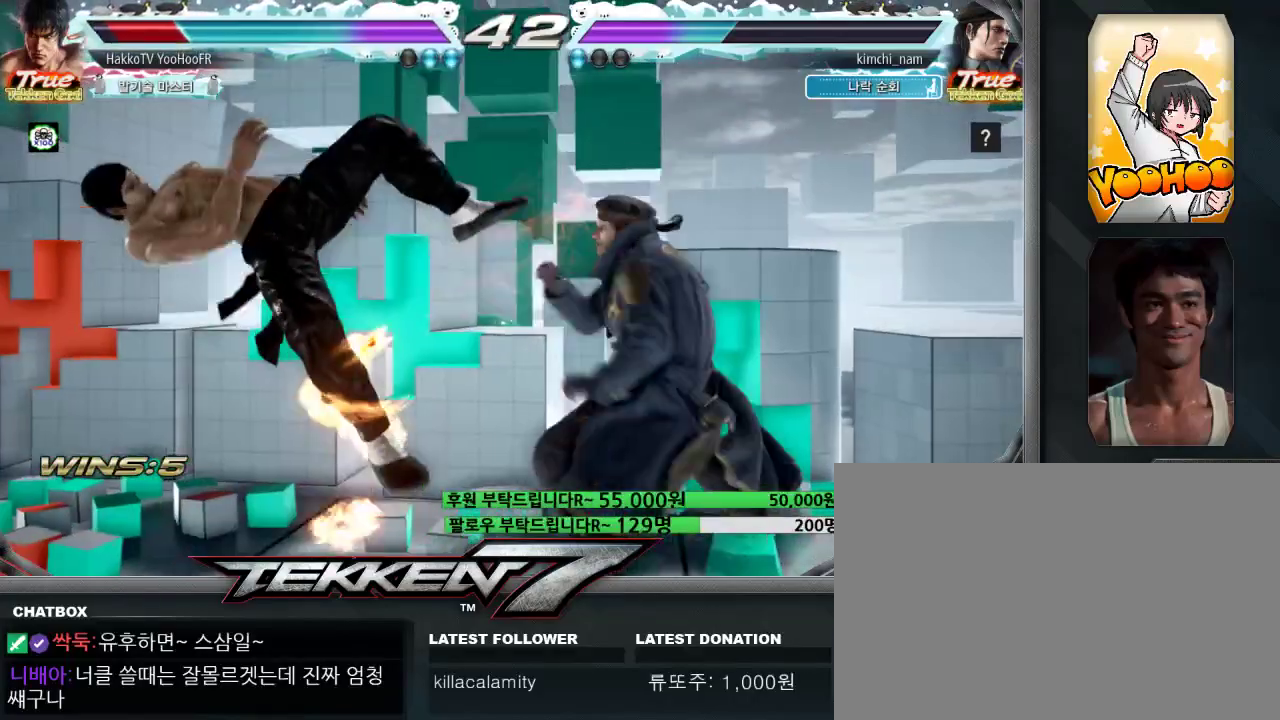
{"dt_ms": 500, "buttons": [], "left_stick": "center", "events": [[50, "CIRCLE", "up"], [117, "CIRCLE", "down"], [167, "CIRCLE", "up"], [183, "CIRCLE", "down"], [233, "CIRCLE", "up"], [300, "CIRCLE", "down"], [350, "CIRCLE", "up"], [367, "CIRCLE", "down"], [450, "CIRCLE", "up"]]}
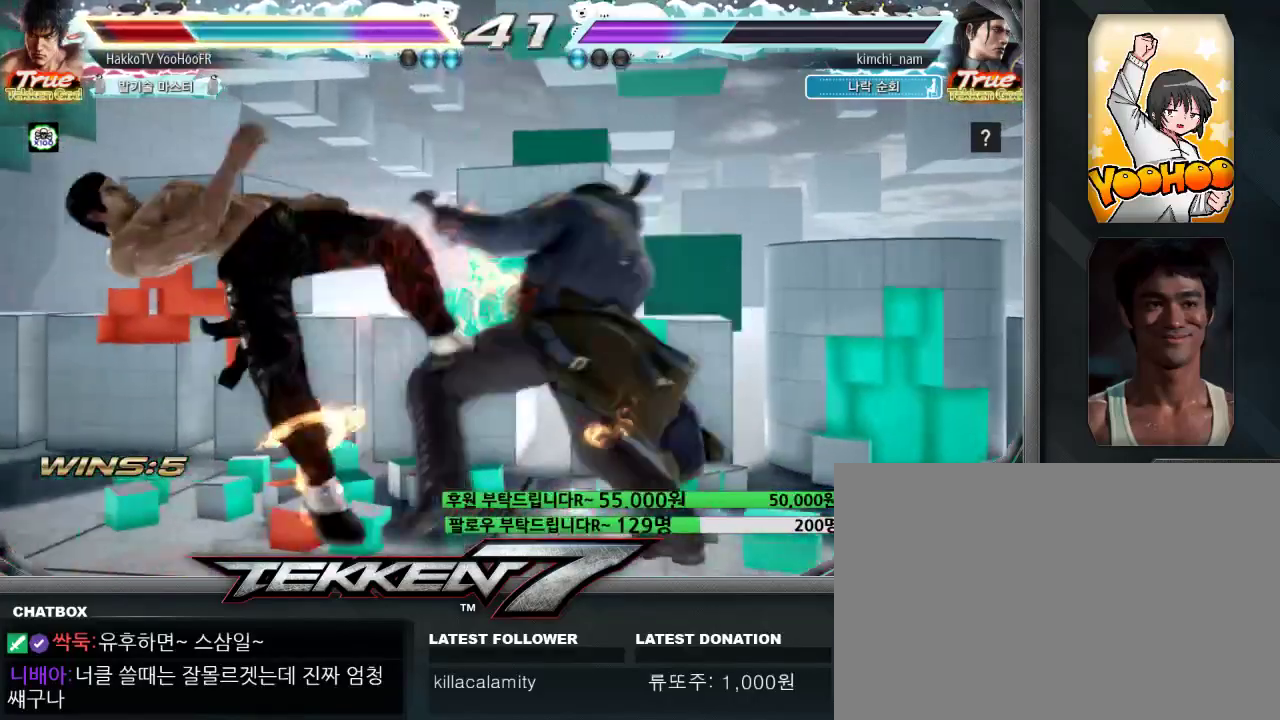
{"dt_ms": 500, "buttons": [], "left_stick": "center", "events": [[17, "CIRCLE", "down"], [67, "CIRCLE", "up"], [83, "CIRCLE", "down"], [133, "CIRCLE", "up"], [183, "CIRCLE", "down"], [233, "CIRCLE", "up"], [250, "CIRCLE", "down"], [317, "CIRCLE", "up"], [383, "CIRCLE", "down"], [417, "CIRCLE", "up"], [433, "CIRCLE", "down"], [500, "CIRCLE", "up"]]}
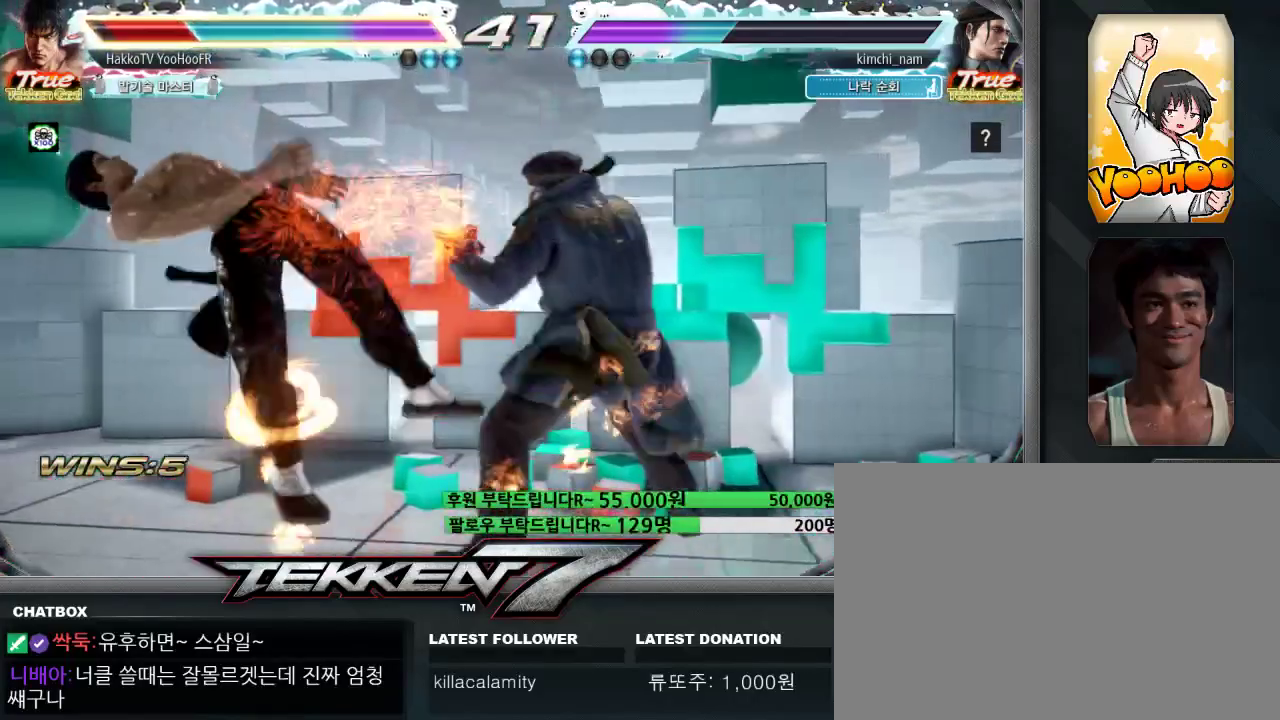
{"dt_ms": 500, "buttons": [], "left_stick": "center", "events": [[50, "CIRCLE", "down"], [83, "CIRCLE", "up"], [117, "CIRCLE", "down"], [183, "CIRCLE", "up"], [267, "CIRCLE", "down"], [300, "CIRCLE", "up"], [333, "CIRCLE", "down"], [383, "CIRCLE", "up"], [450, "CIRCLE", "down"], [483, "CIRCLE", "up"]]}
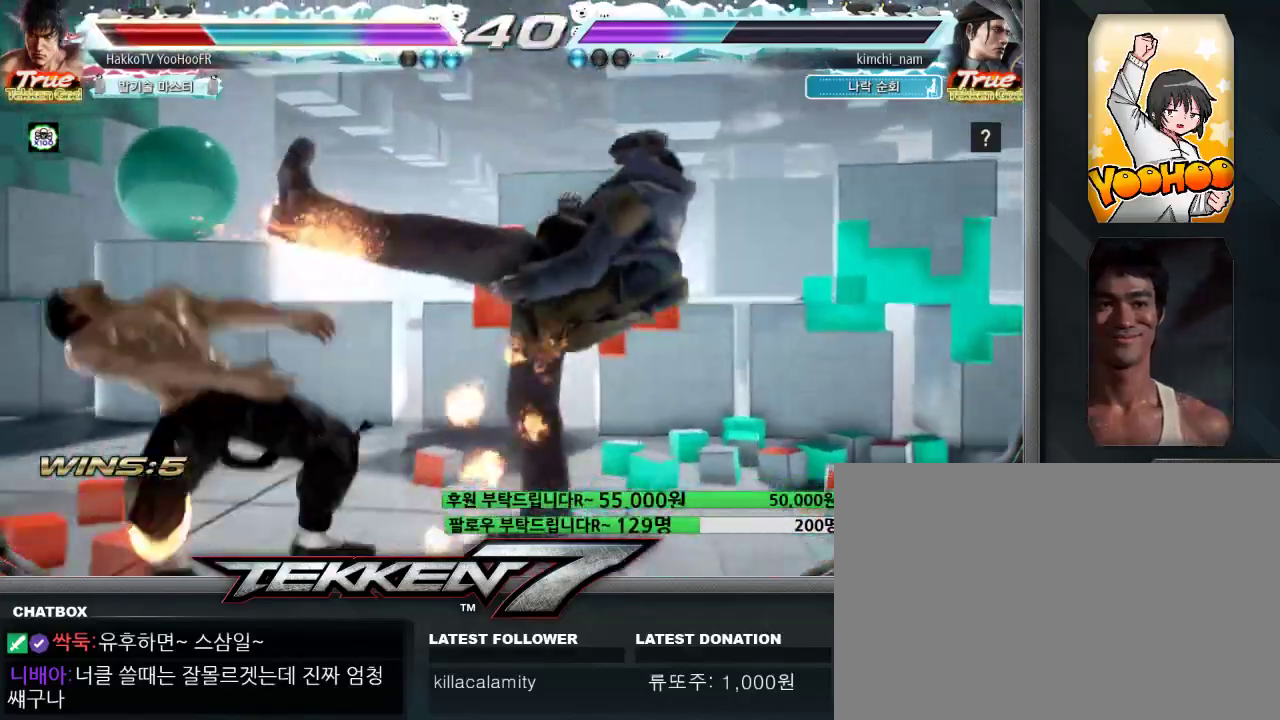
{"dt_ms": 500, "buttons": [], "left_stick": "center", "events": [[17, "CIRCLE", "down"], [83, "CIRCLE", "up"], [133, "CIRCLE", "down"], [167, "CIRCLE", "up"], [200, "CIRCLE", "down"], [267, "CIRCLE", "up"], [333, "CIRCLE", "down"], [367, "CIRCLE", "up"], [400, "CIRCLE", "down"], [467, "CIRCLE", "up"]]}
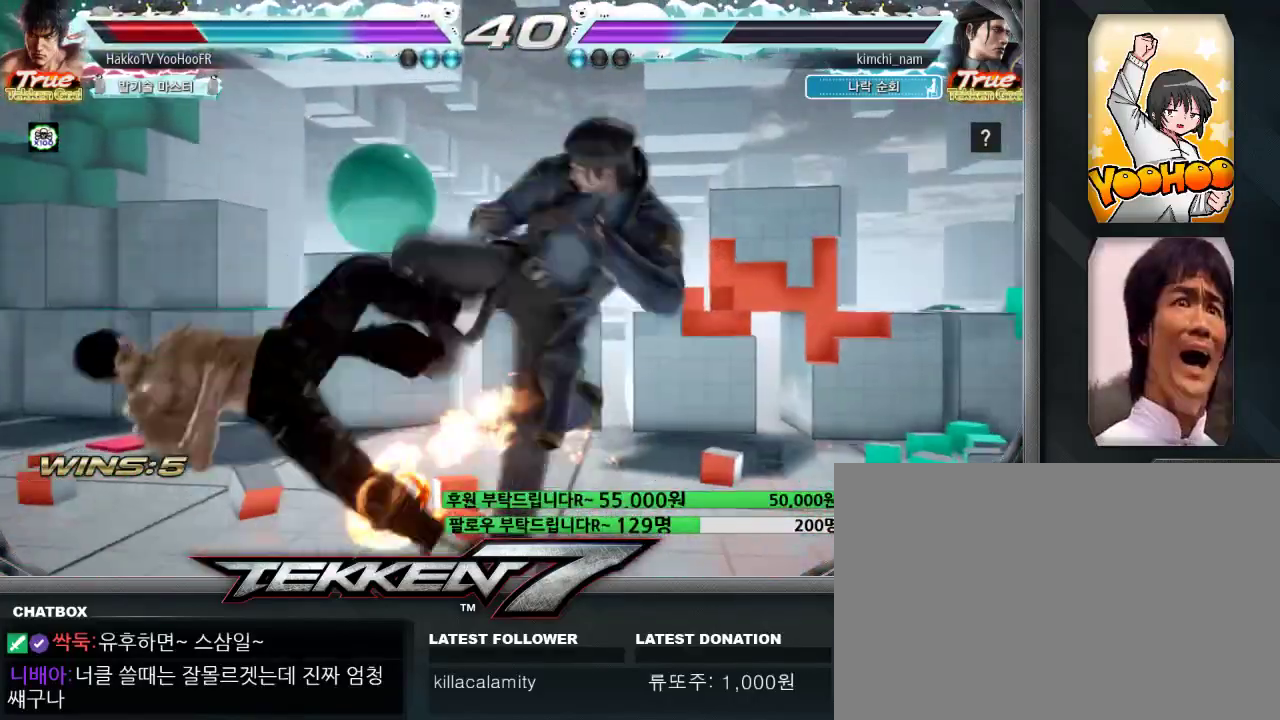
{"dt_ms": 500, "buttons": ["CIRCLE"], "left_stick": "center", "events": [[33, "CIRCLE", "down"], [100, "CIRCLE", "up"], [133, "CIRCLE", "down"], [167, "CIRCLE", "up"], [233, "CIRCLE", "down"], [267, "CIRCLE", "up"], [300, "CIRCLE", "down"], [367, "CIRCLE", "up"], [417, "CIRCLE", "down"], [467, "CIRCLE", "up"], [483, "CIRCLE", "down"]]}
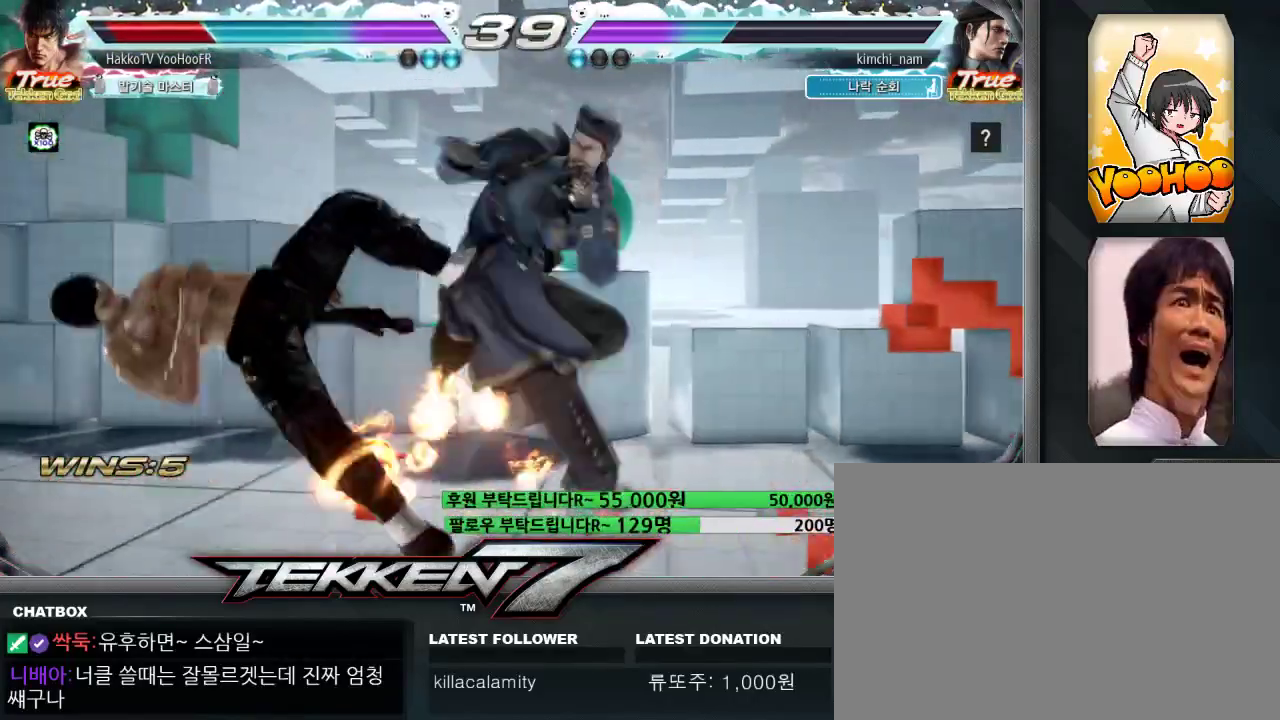
{"dt_ms": 500, "buttons": [], "left_stick": "center", "events": [[50, "CIRCLE", "up"], [117, "CIRCLE", "down"], [150, "CIRCLE", "up"], [200, "CIRCLE", "down"], [250, "CIRCLE", "up"], [333, "CIRCLE", "down"], [367, "CIRCLE", "up"], [417, "CIRCLE", "down"], [450, "CIRCLE", "up"]]}
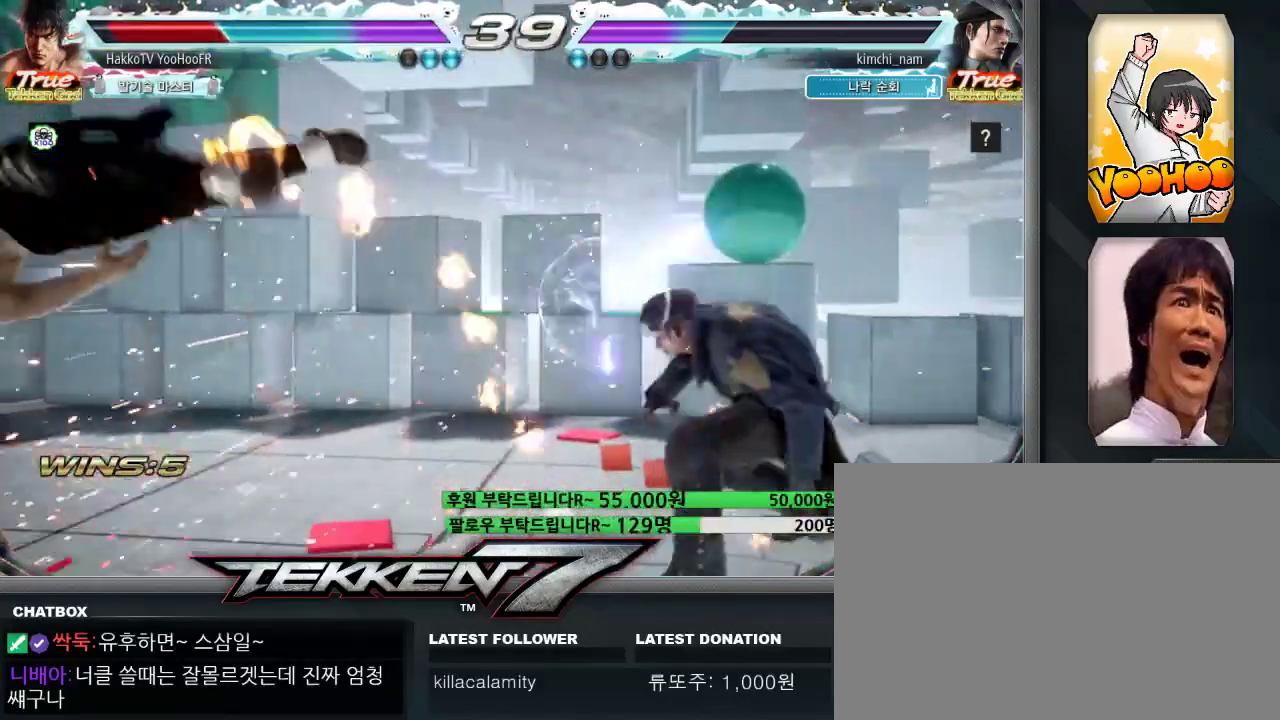
{"dt_ms": 500, "buttons": ["CIRCLE"], "left_stick": "center", "events": [[17, "CIRCLE", "down"], [50, "CIRCLE", "up"], [100, "CIRCLE", "down"], [150, "CIRCLE", "up"], [217, "CIRCLE", "down"], [250, "CIRCLE", "up"], [283, "CIRCLE", "down"], [333, "CIRCLE", "up"], [400, "CIRCLE", "down"], [450, "CIRCLE", "up"], [483, "CIRCLE", "down"]]}
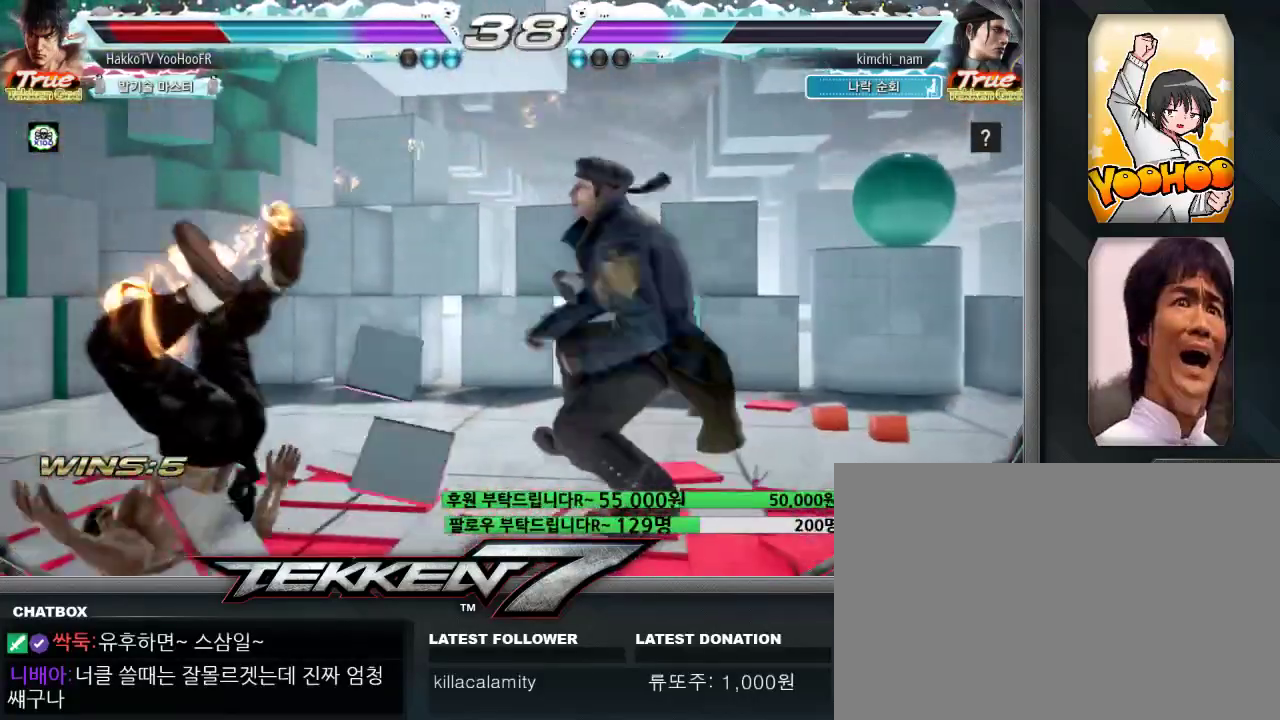
{"dt_ms": 500, "buttons": [], "left_stick": "center", "events": [[33, "CIRCLE", "up"], [100, "CIRCLE", "down"], [150, "CIRCLE", "up"], [183, "CIRCLE", "down"], [233, "CIRCLE", "up"], [283, "CIRCLE", "down"], [333, "CIRCLE", "up"], [400, "CIRCLE", "down"], [450, "CIRCLE", "up"]]}
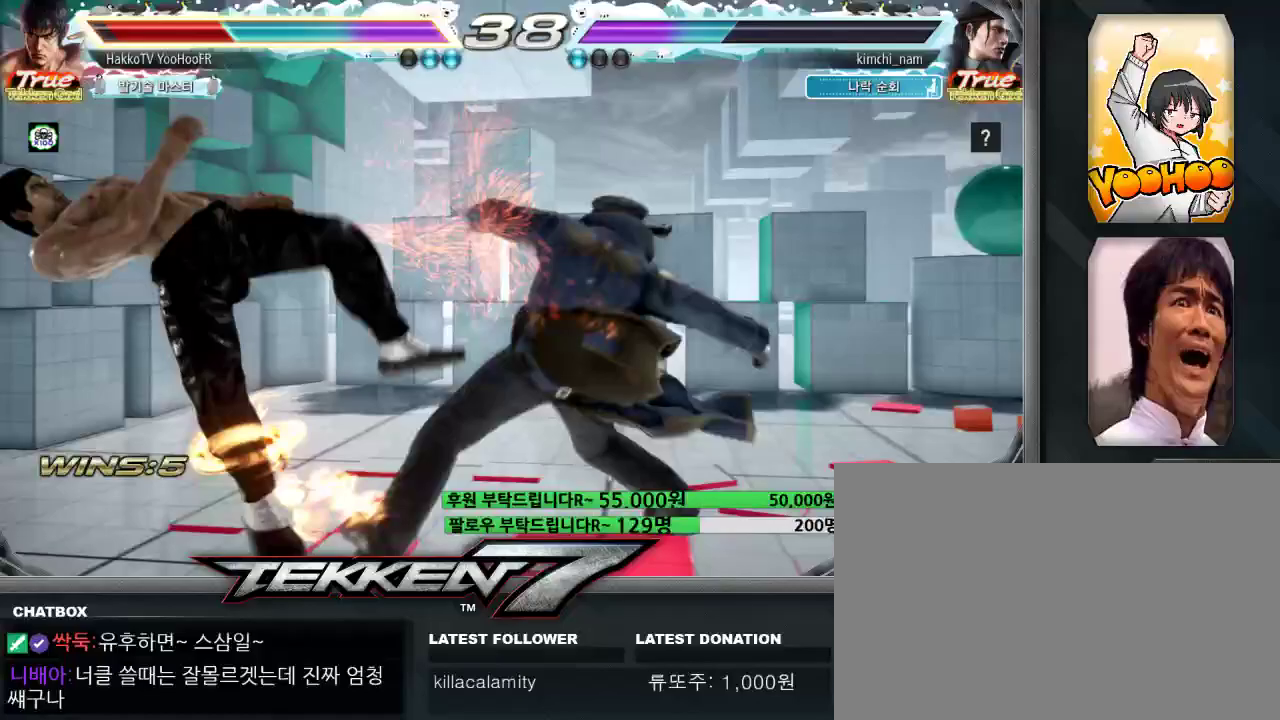
{"dt_ms": 500, "buttons": [], "left_stick": "center", "events": [[33, "CIRCLE", "down"], [67, "CIRCLE", "up"], [83, "CIRCLE", "down"], [150, "CIRCLE", "up"], [217, "CIRCLE", "down"], [250, "CIRCLE", "up"], [283, "CIRCLE", "down"], [333, "CIRCLE", "up"], [433, "CIRCLE", "down"], [467, "CIRCLE", "up"]]}
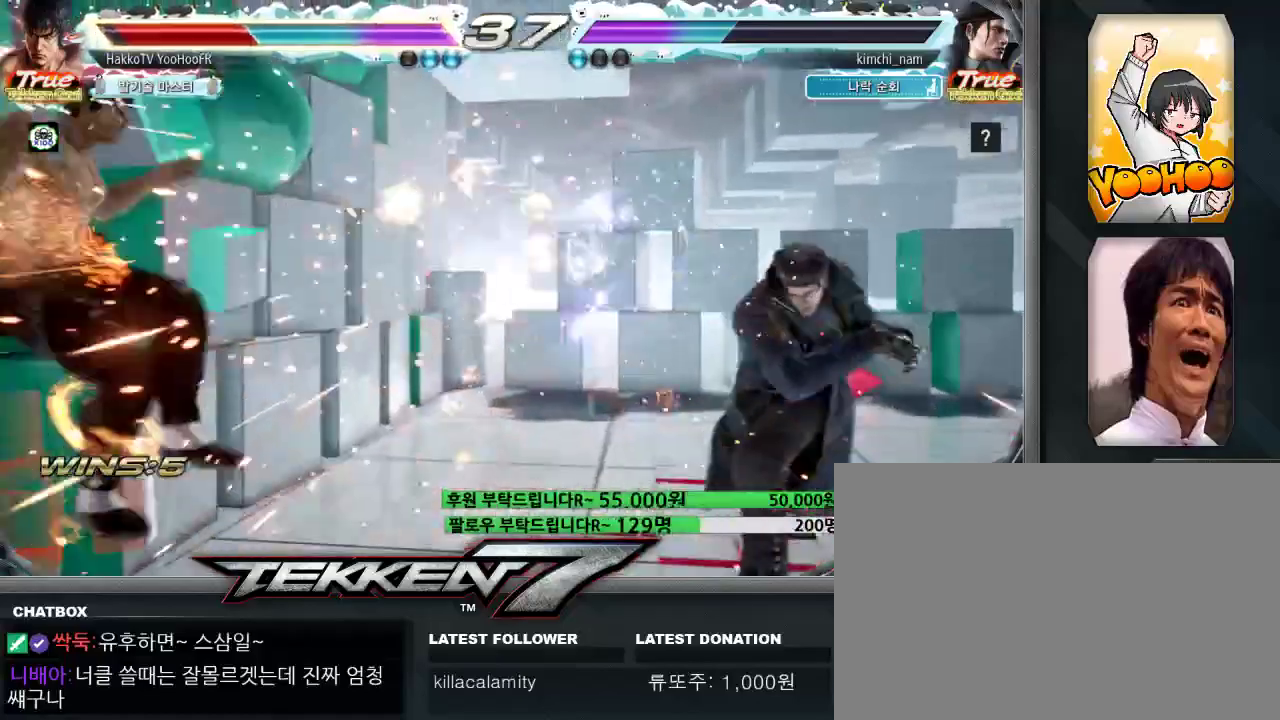
{"dt_ms": 500, "buttons": [], "left_stick": "center", "events": []}
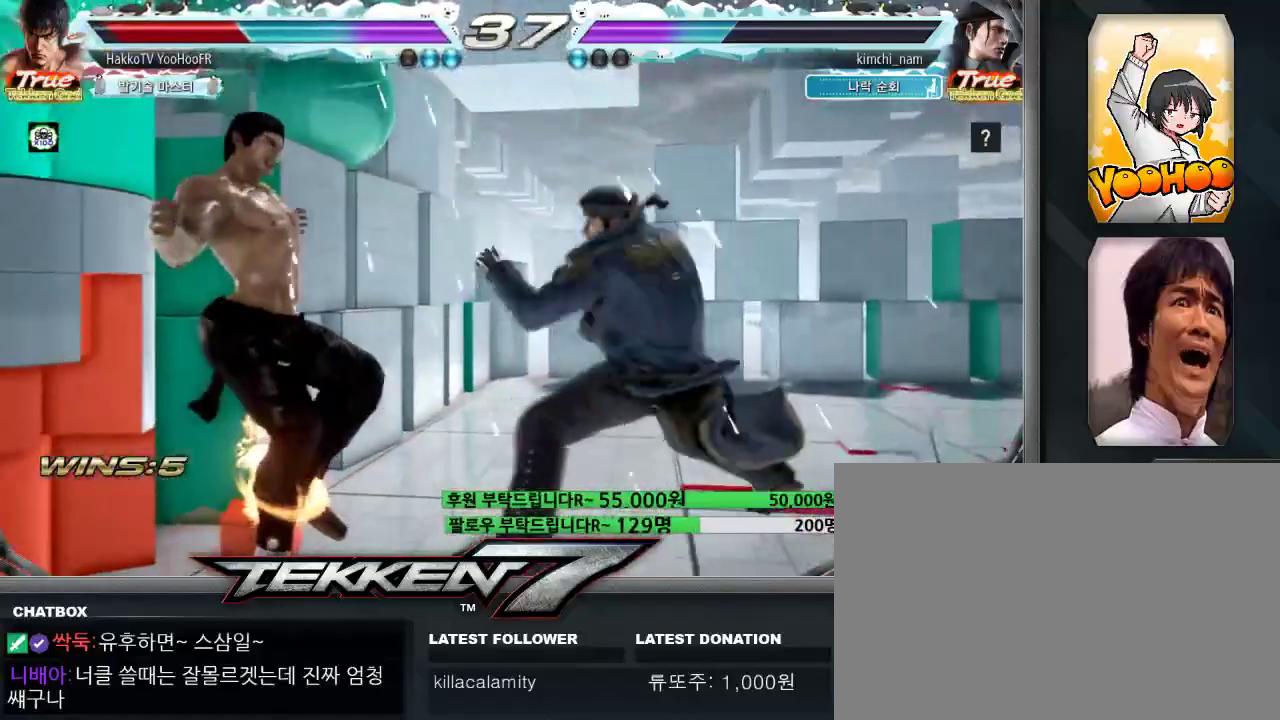
{"dt_ms": 500, "buttons": [], "left_stick": "center", "events": []}
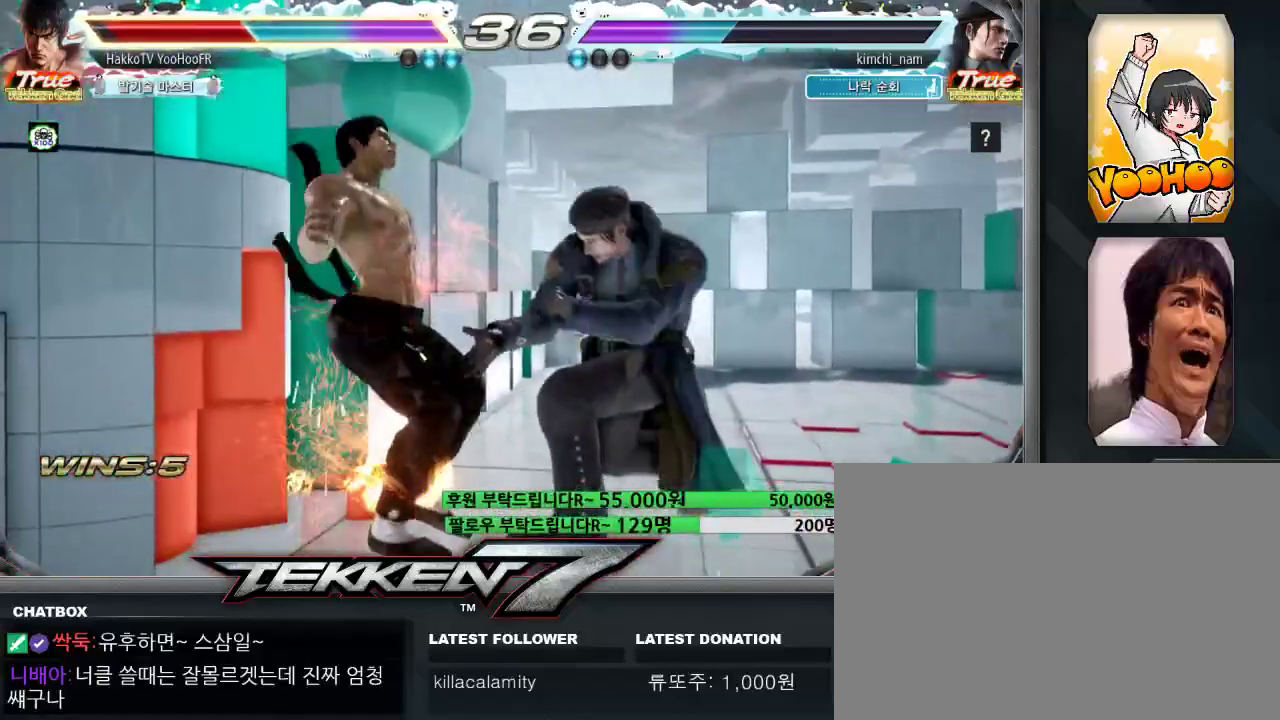
{"dt_ms": 500, "buttons": [], "left_stick": "center", "events": []}